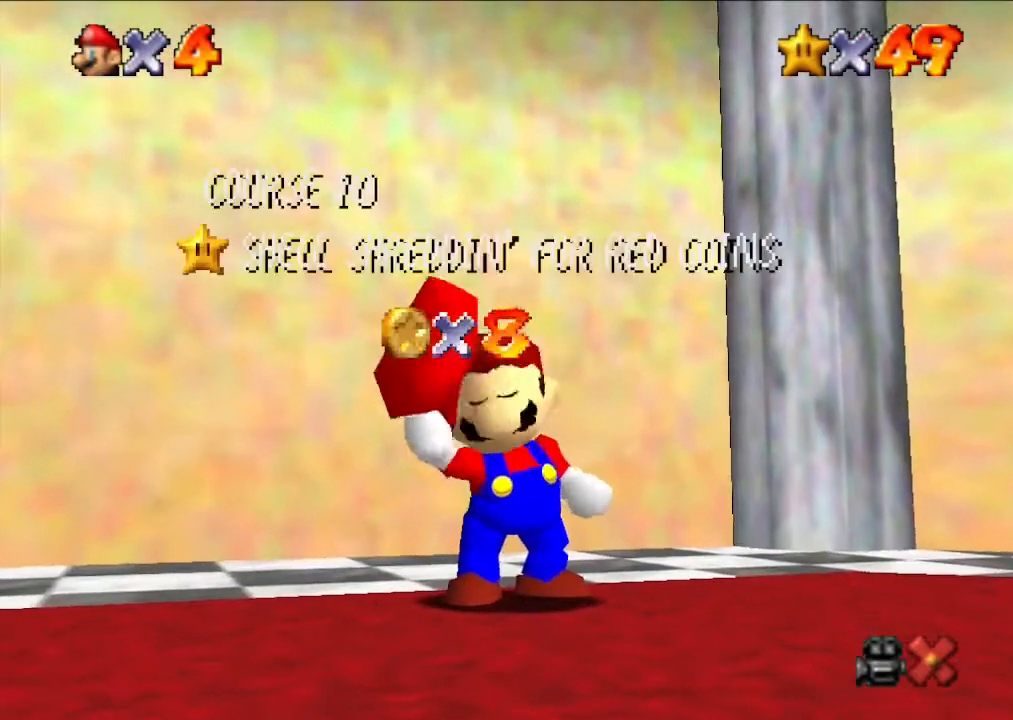
Gameplay with a controller (Nintendo layout); each line is a JSON object with the inputs held at the frame after it. "events" lists button and stick changes between this image and that frame as [ms after this image, input, new state], when the widget could be followed in between. Not read: L3 R3.
{"buttons": ["A"], "left_stick": "up", "events": [[333, "left_stick", "up"], [500, "A", "down"]]}
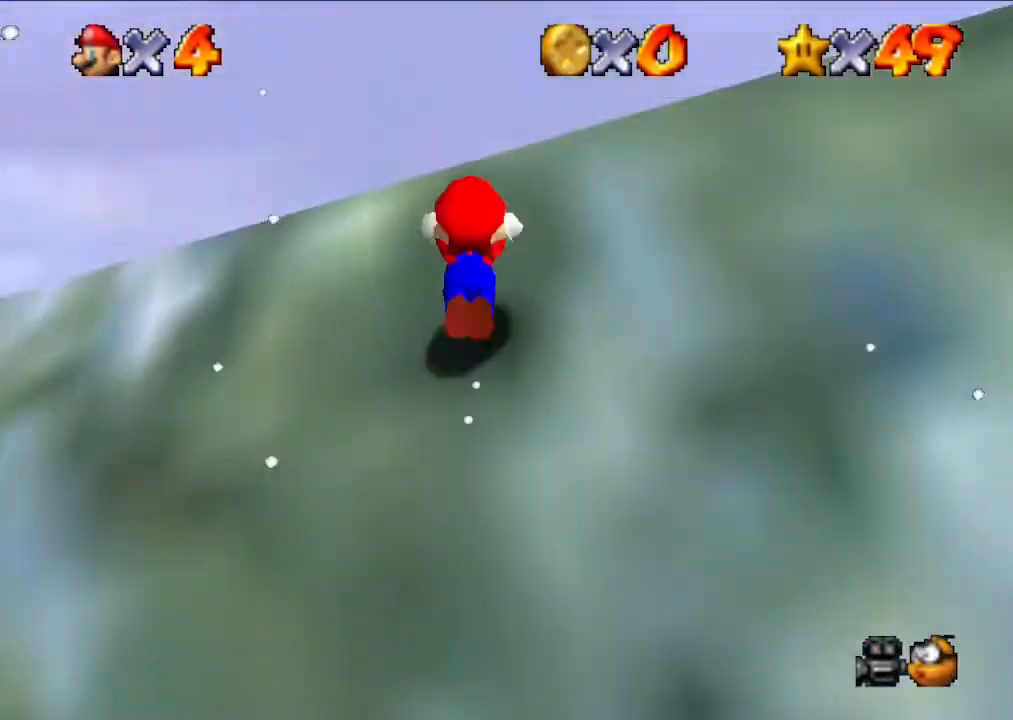
{"buttons": ["A"], "left_stick": "up", "events": []}
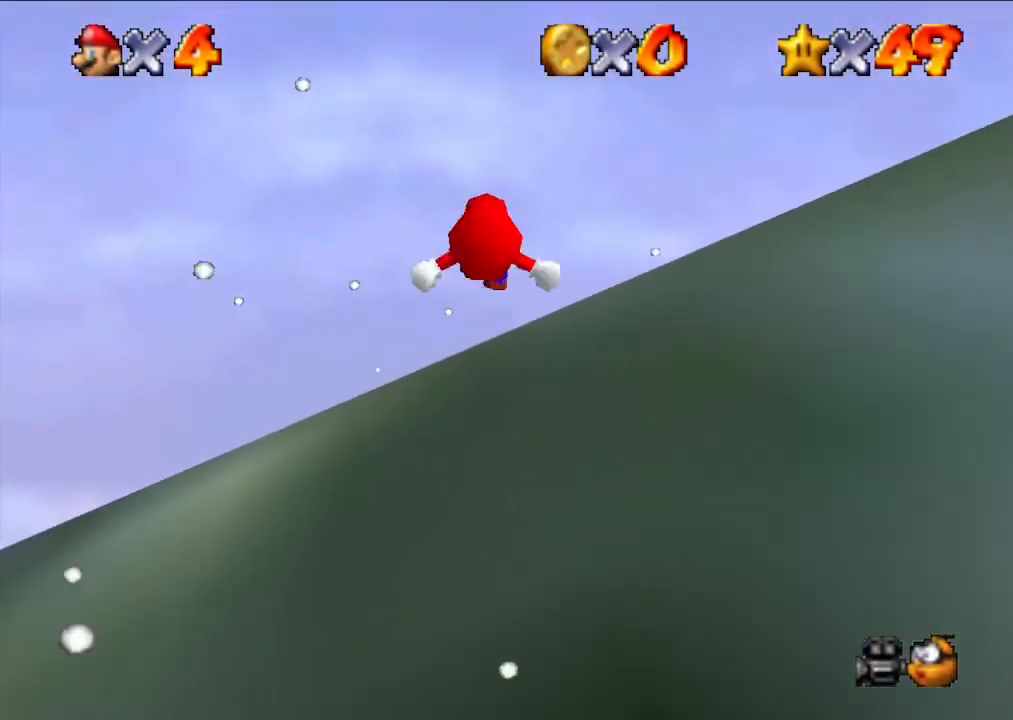
{"buttons": ["A"], "left_stick": "up", "events": []}
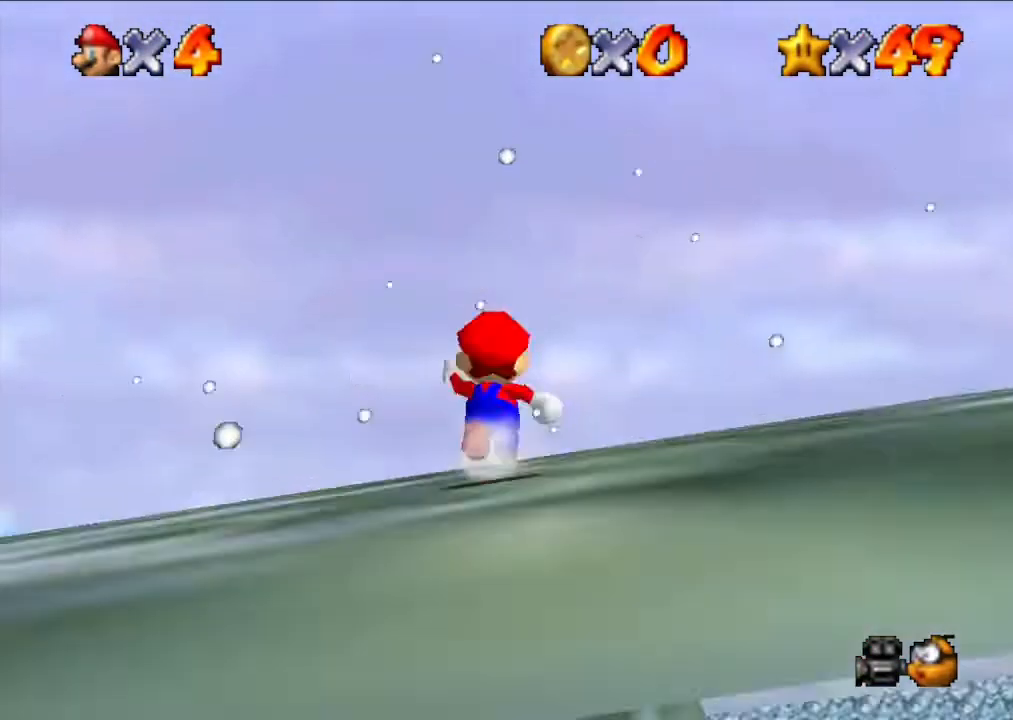
{"buttons": ["A"], "left_stick": "up", "events": [[333, "B", "down"], [500, "B", "up"]]}
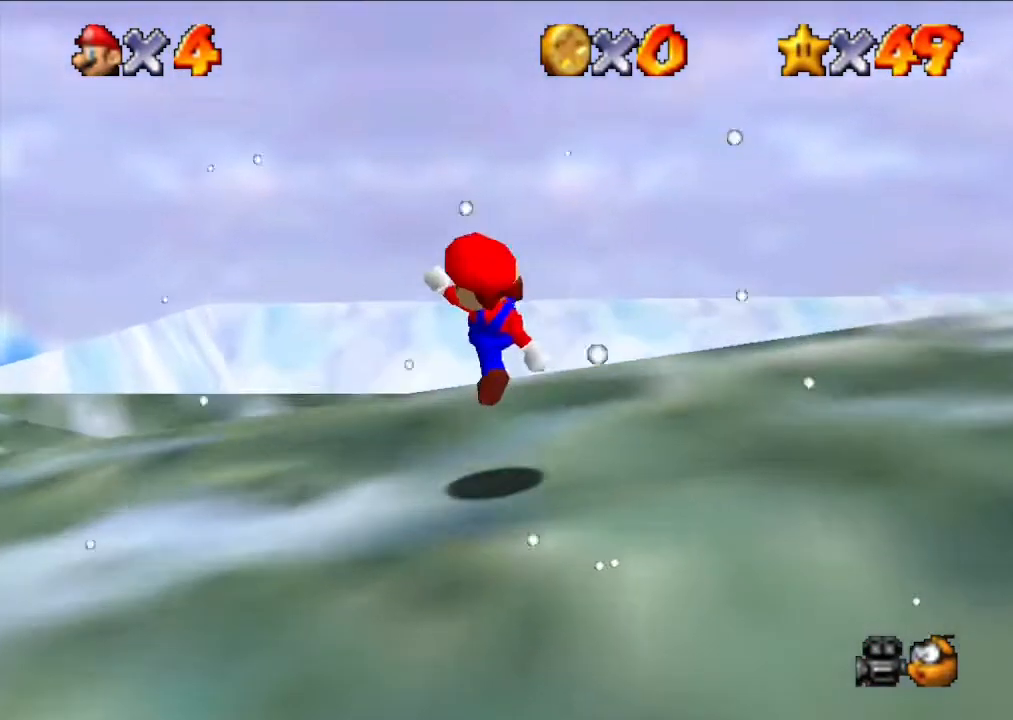
{"buttons": ["A"], "left_stick": "up", "events": [[300, "B", "down"], [367, "B", "up"]]}
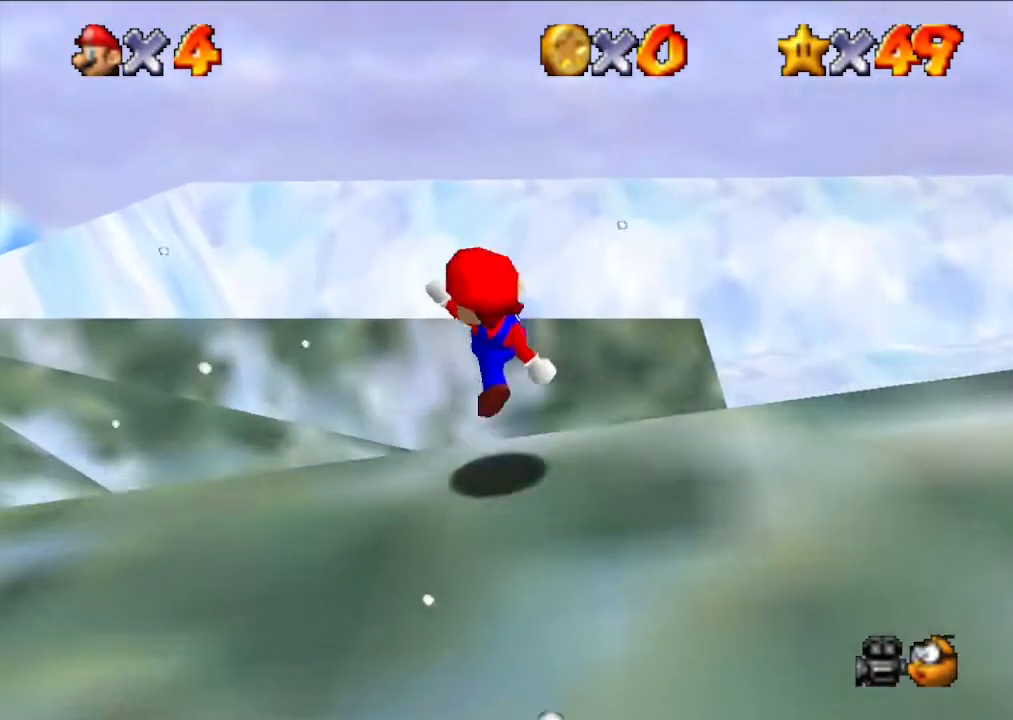
{"buttons": ["A"], "left_stick": "up", "events": [[233, "A", "up"], [433, "A", "down"]]}
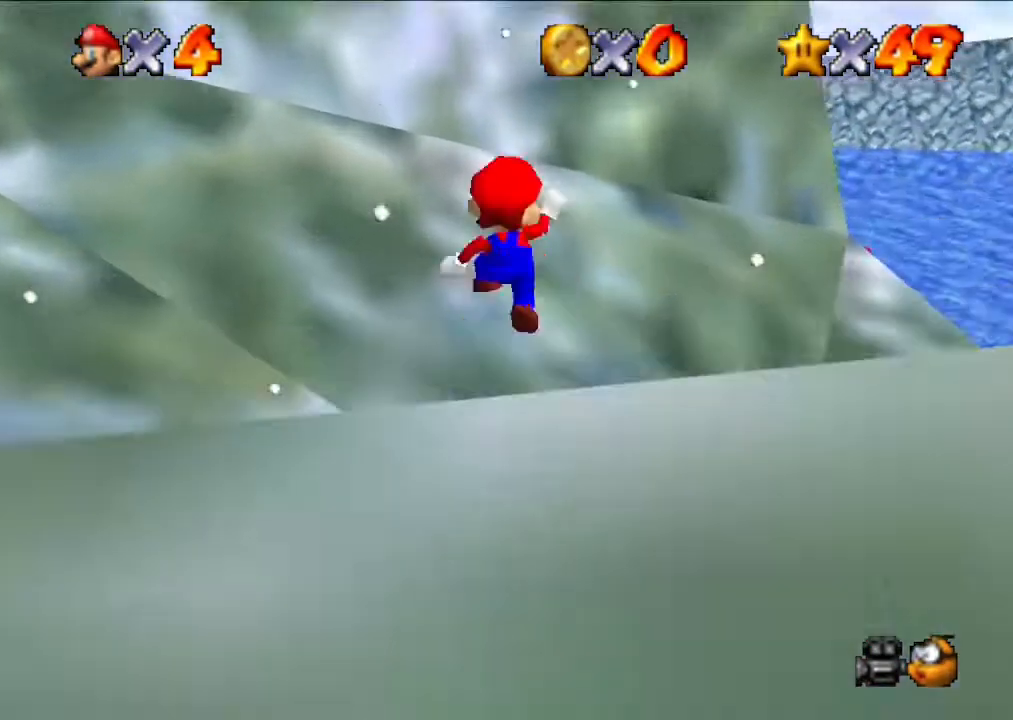
{"buttons": ["A"], "left_stick": "up", "events": []}
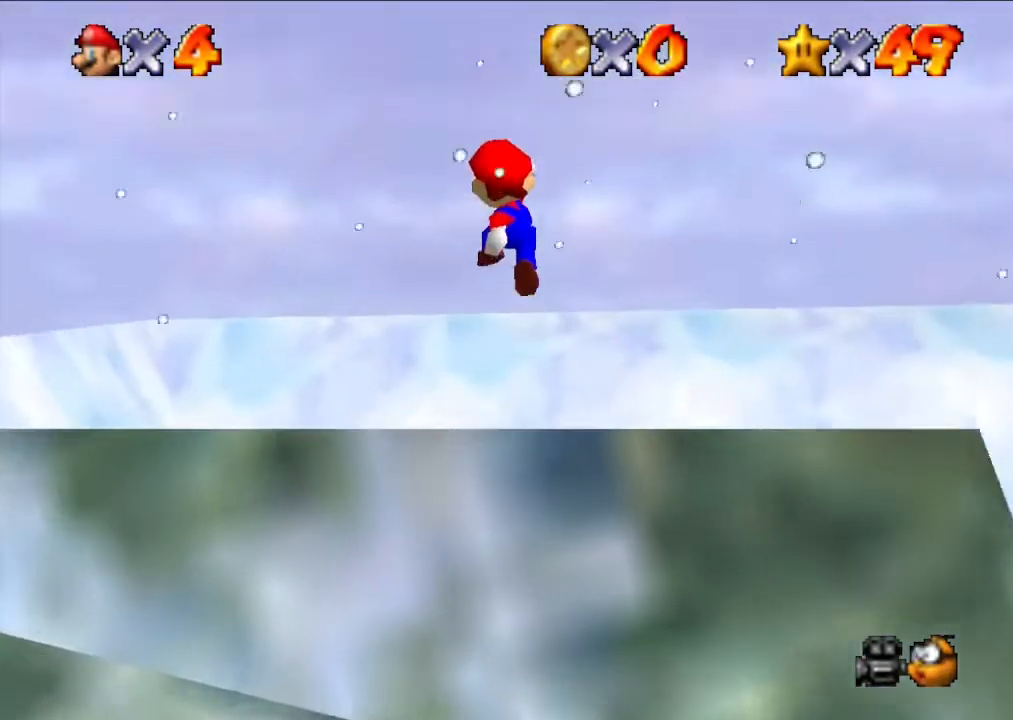
{"buttons": ["A"], "left_stick": "up", "events": []}
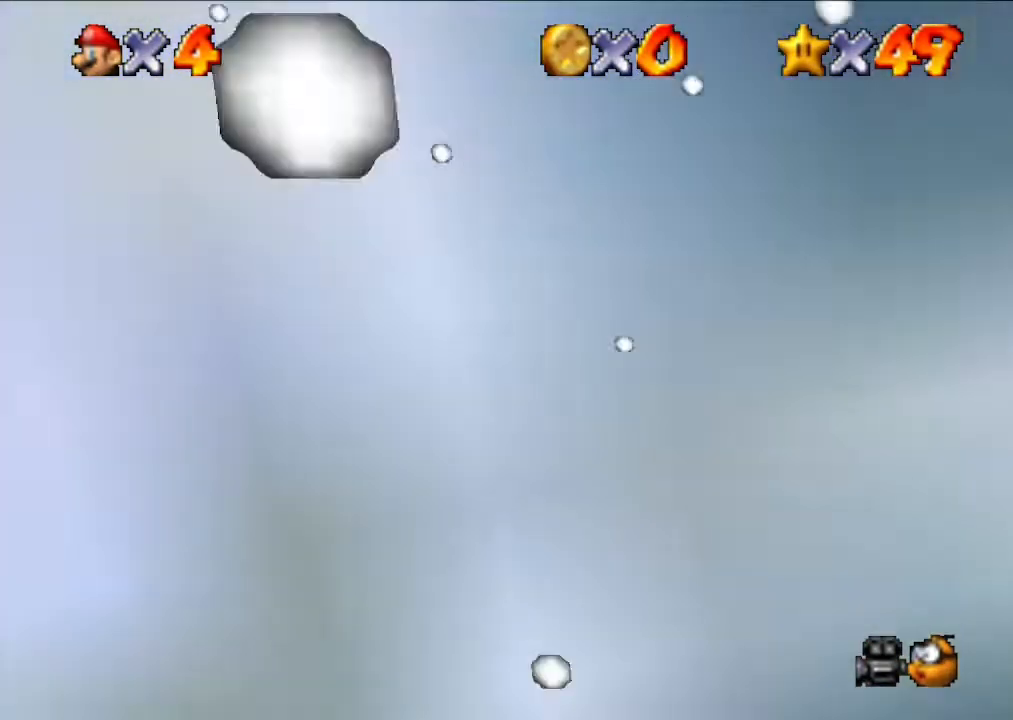
{"buttons": [], "left_stick": "left", "events": [[67, "A", "up"], [167, "left_stick", "left"]]}
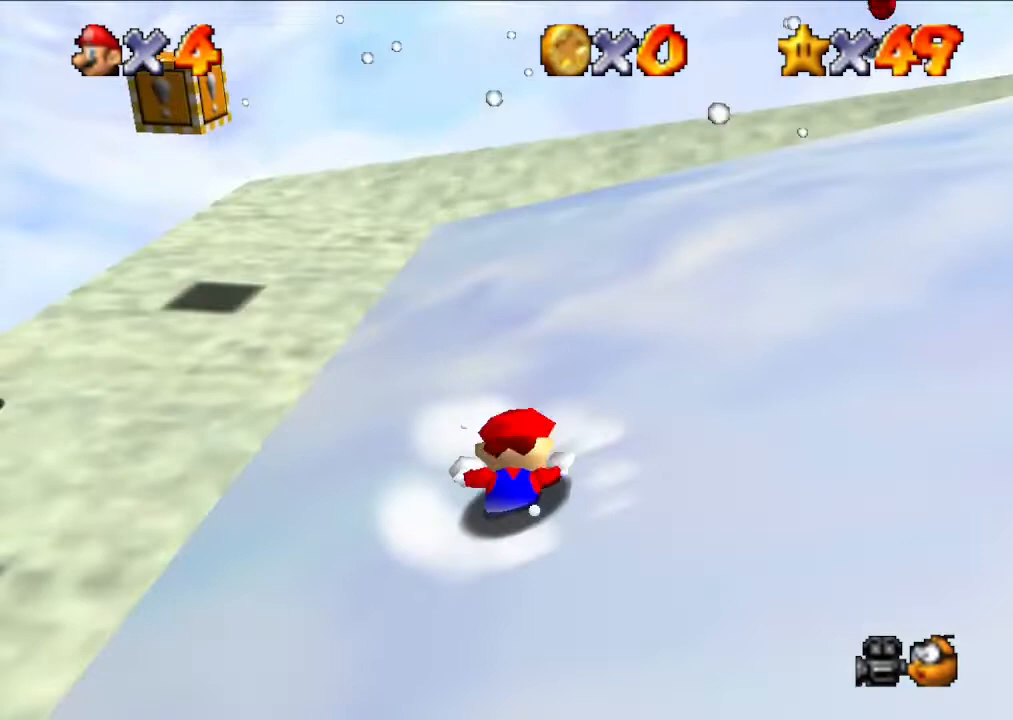
{"buttons": [], "left_stick": "left", "events": [[133, "A", "down"], [233, "A", "up"], [233, "left_stick", "center"], [333, "A", "down"], [367, "left_stick", "left"], [467, "A", "up"]]}
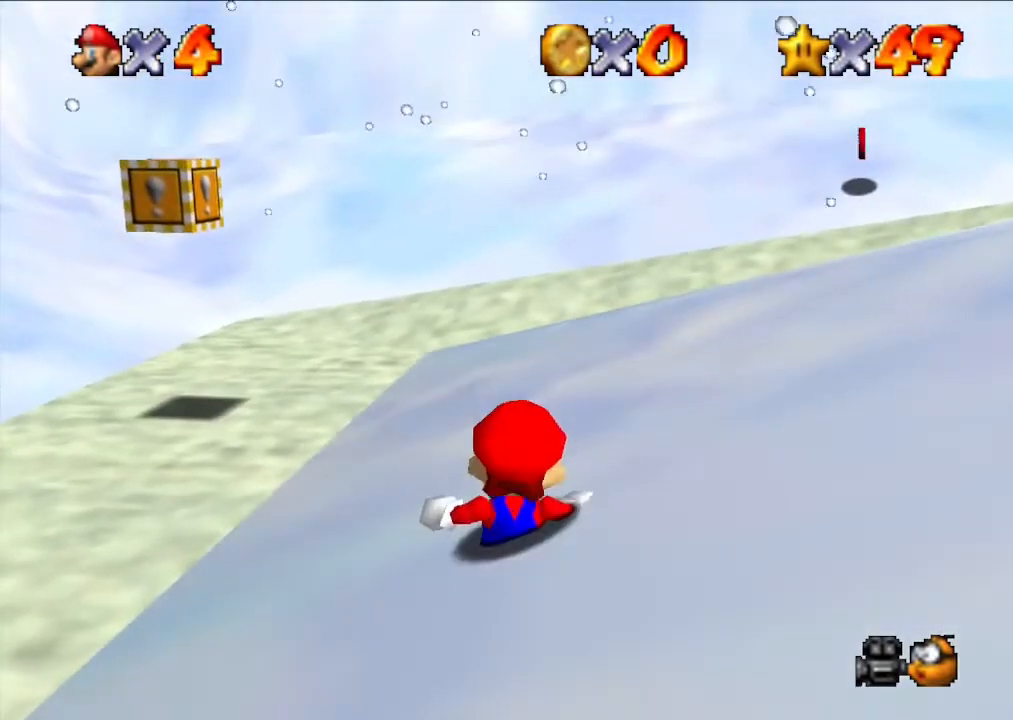
{"buttons": ["A"], "left_stick": "left", "events": [[67, "A", "down"], [167, "A", "up"], [233, "A", "down"], [333, "A", "up"], [467, "A", "down"]]}
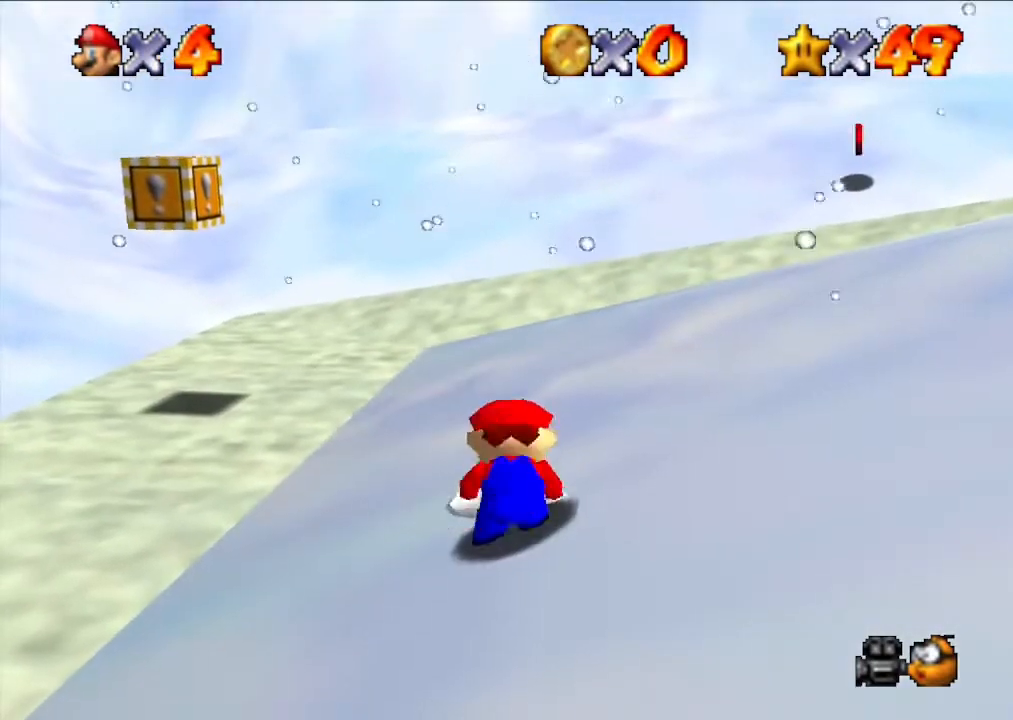
{"buttons": [], "left_stick": "left", "events": [[167, "A", "up"]]}
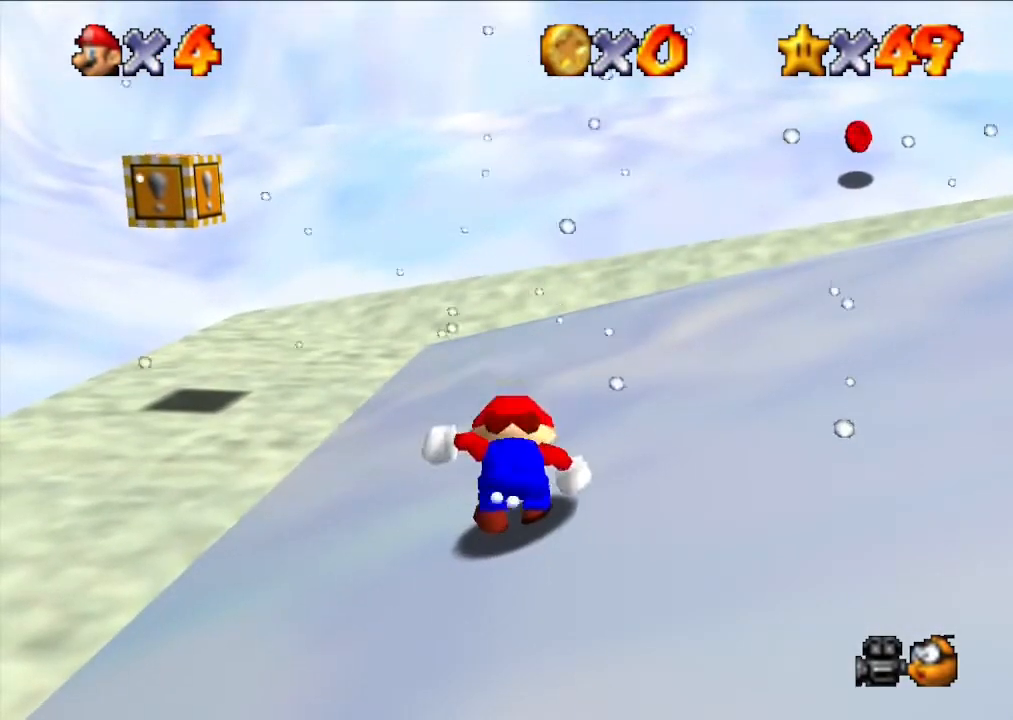
{"buttons": [], "left_stick": "left", "events": []}
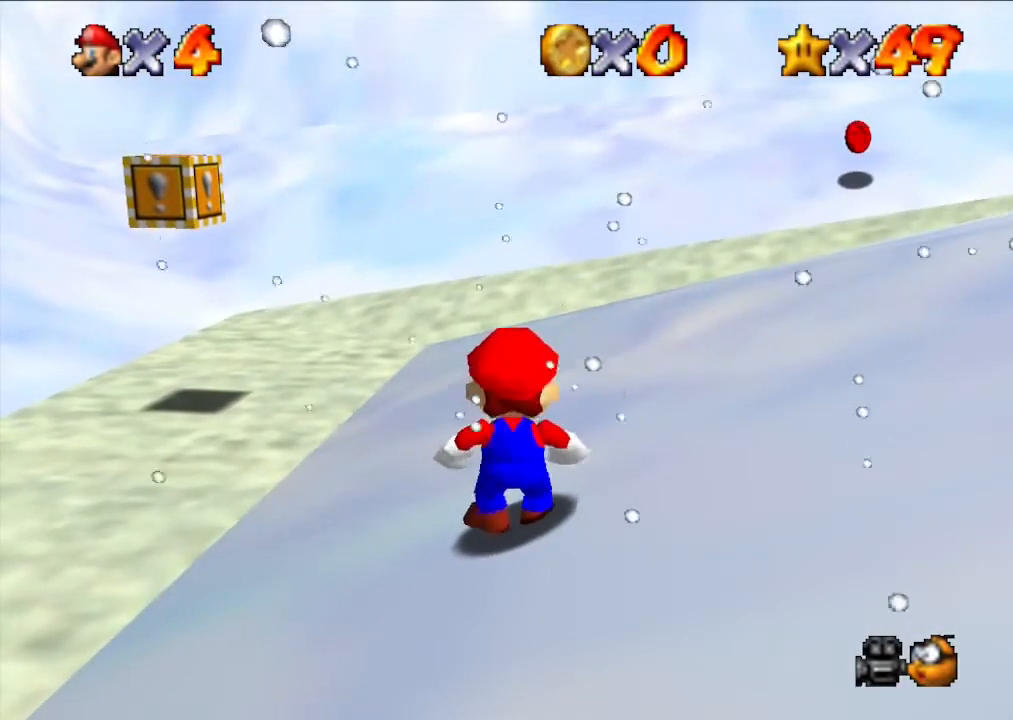
{"buttons": [], "left_stick": "down-left", "events": [[500, "left_stick", "down-left"]]}
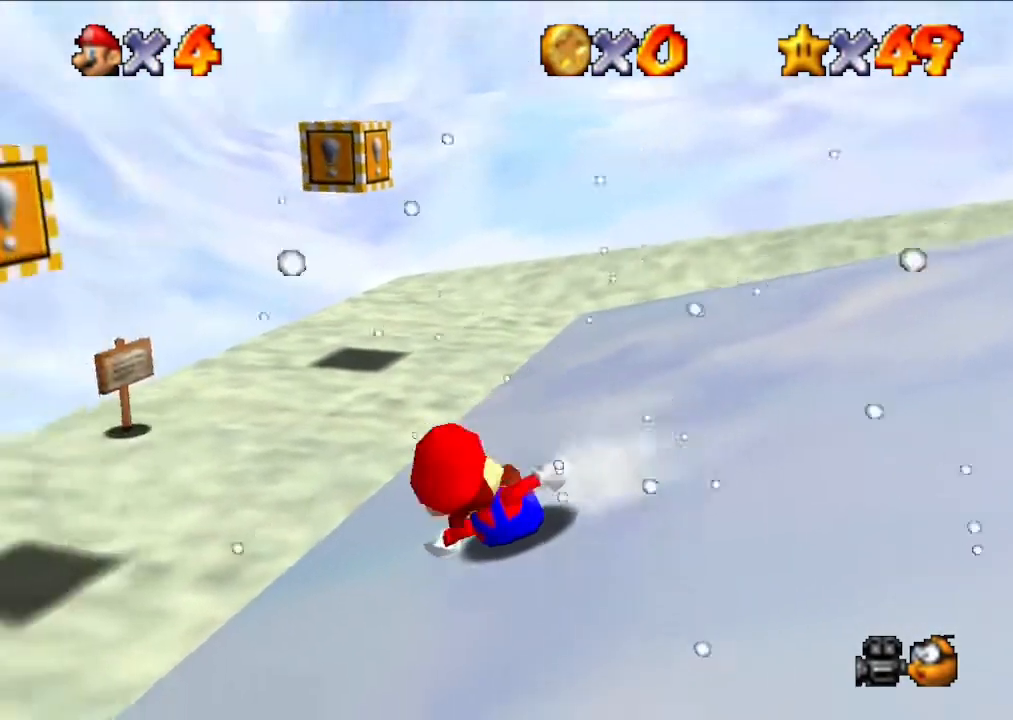
{"buttons": [], "left_stick": "left", "events": [[333, "A", "down"], [467, "A", "up"], [467, "left_stick", "left"]]}
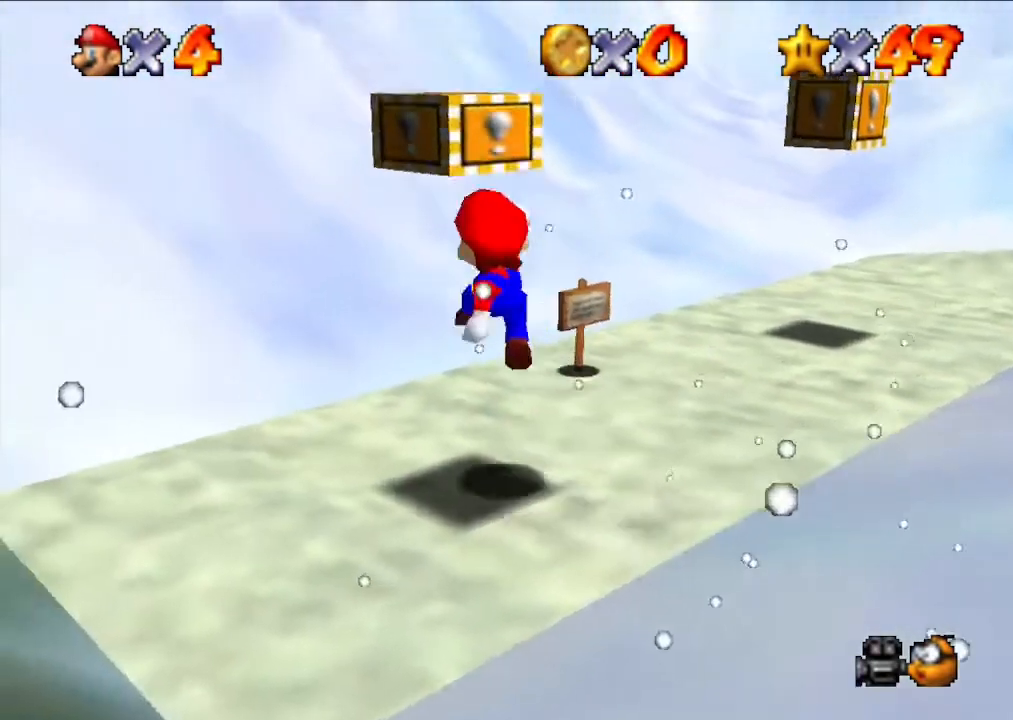
{"buttons": [], "left_stick": "center", "events": [[100, "left_stick", "center"], [133, "B", "down"], [267, "B", "up"]]}
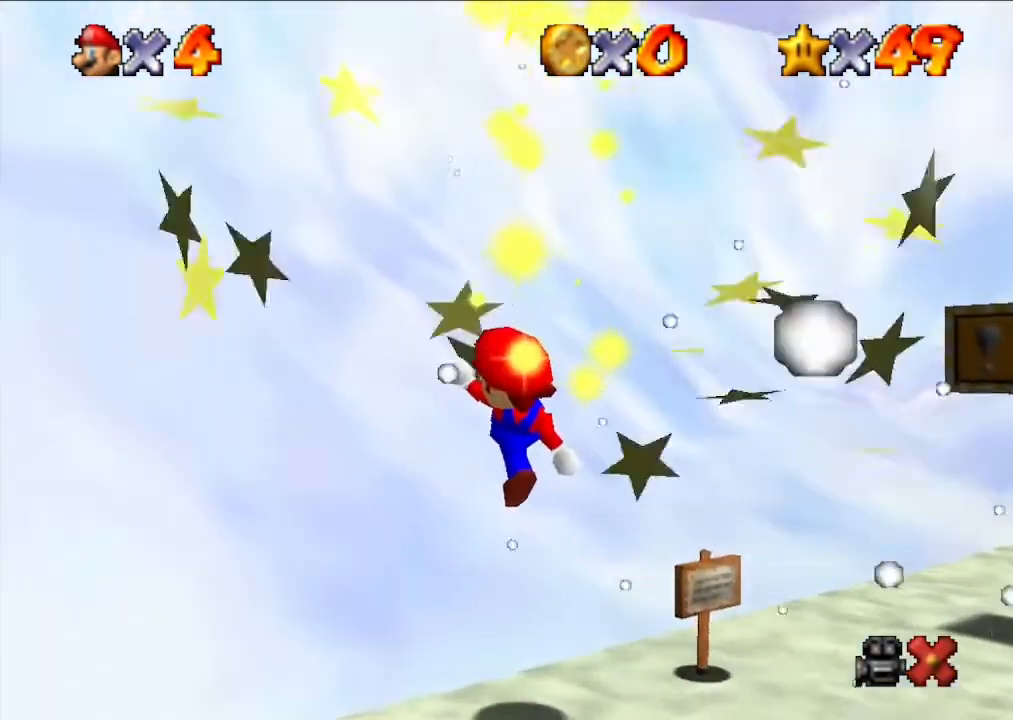
{"buttons": [], "left_stick": "down", "events": [[467, "left_stick", "down"]]}
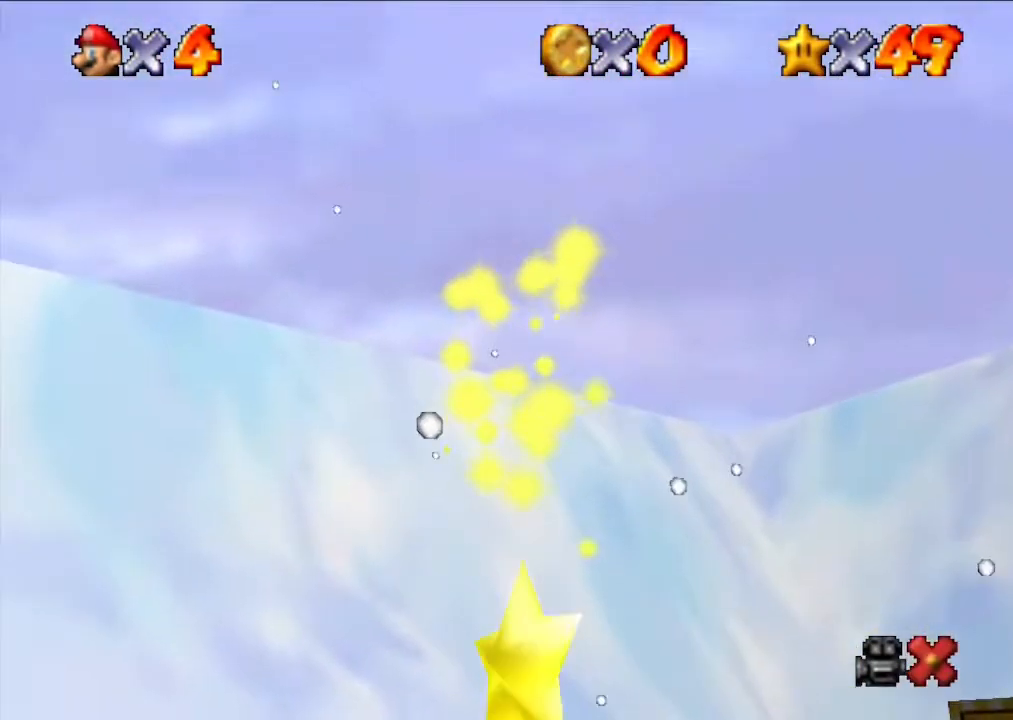
{"buttons": [], "left_stick": "down", "events": []}
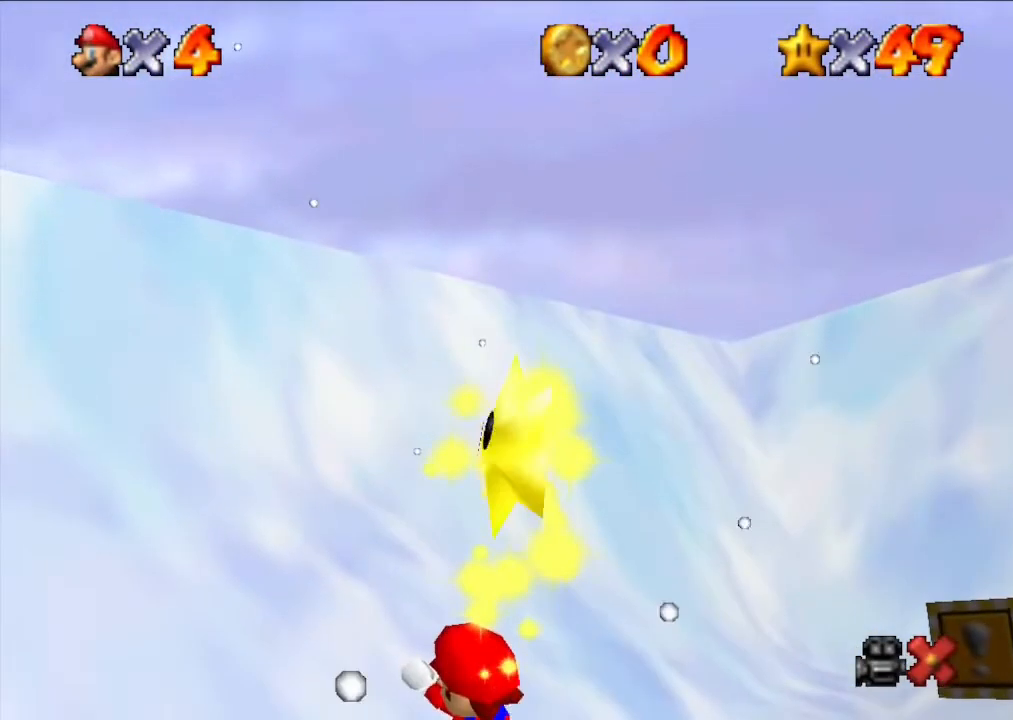
{"buttons": [], "left_stick": "down", "events": []}
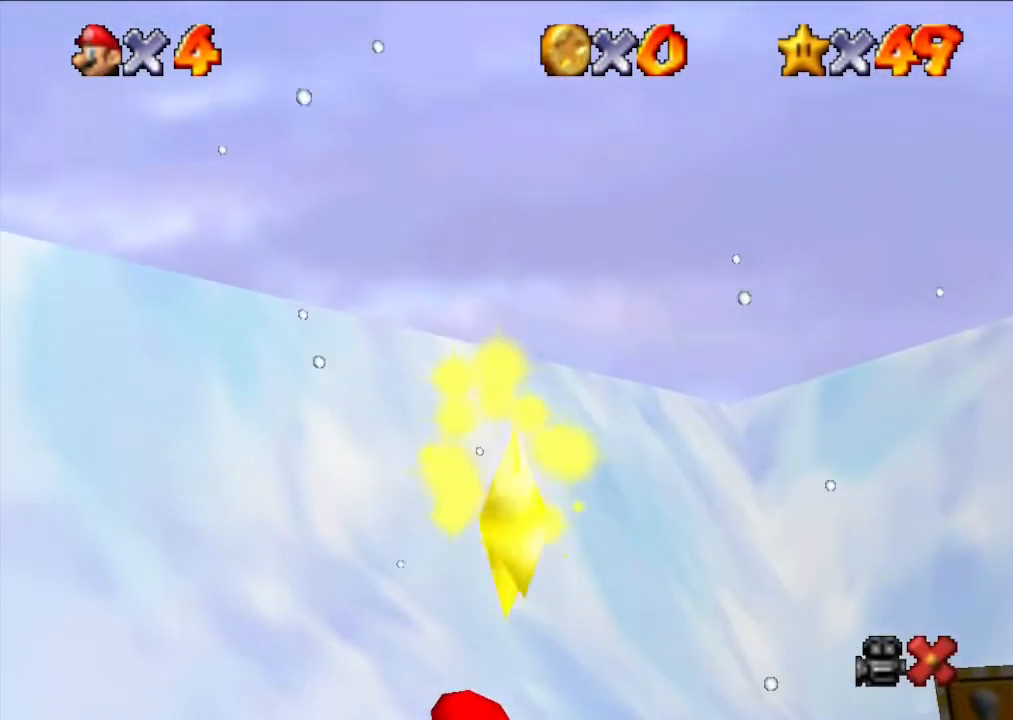
{"buttons": [], "left_stick": "down", "events": []}
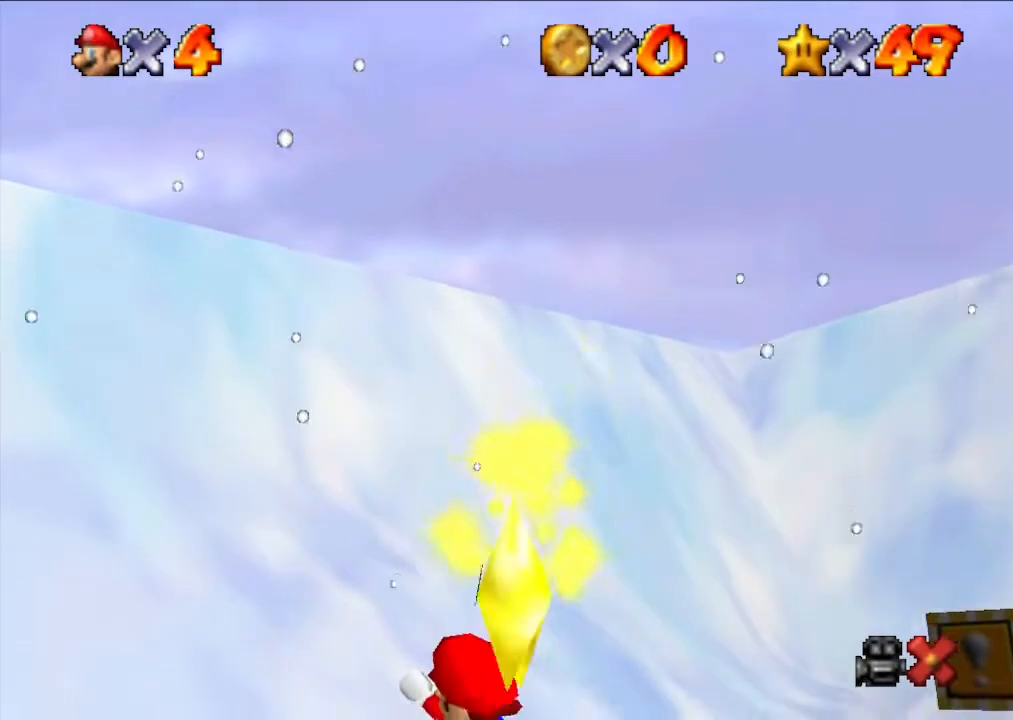
{"buttons": [], "left_stick": "down", "events": []}
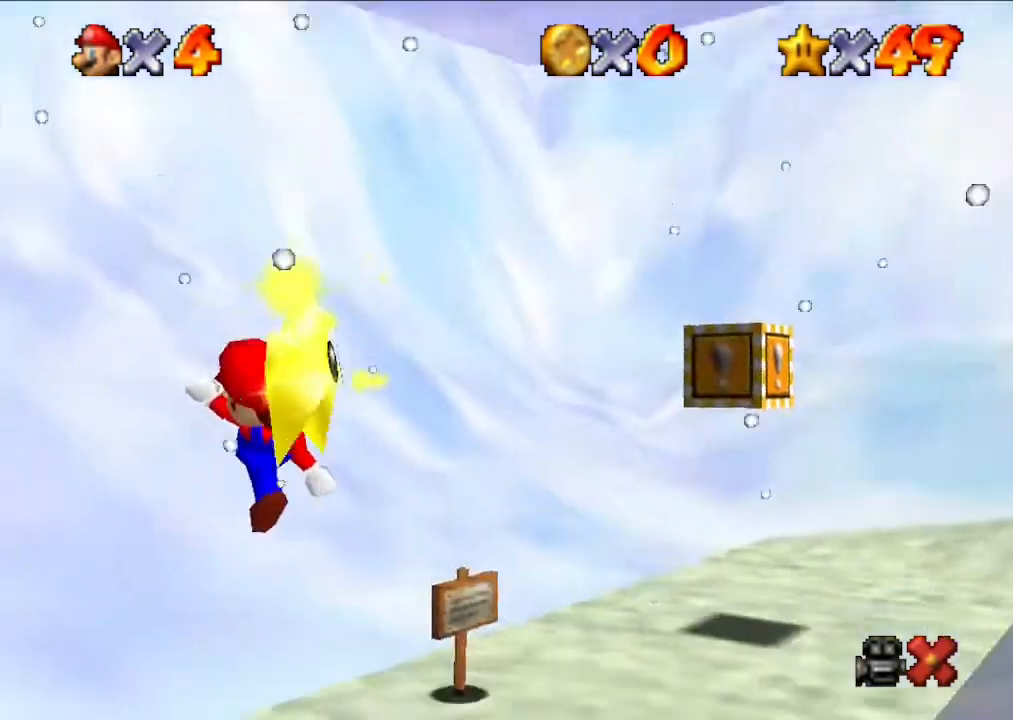
{"buttons": [], "left_stick": "down", "events": []}
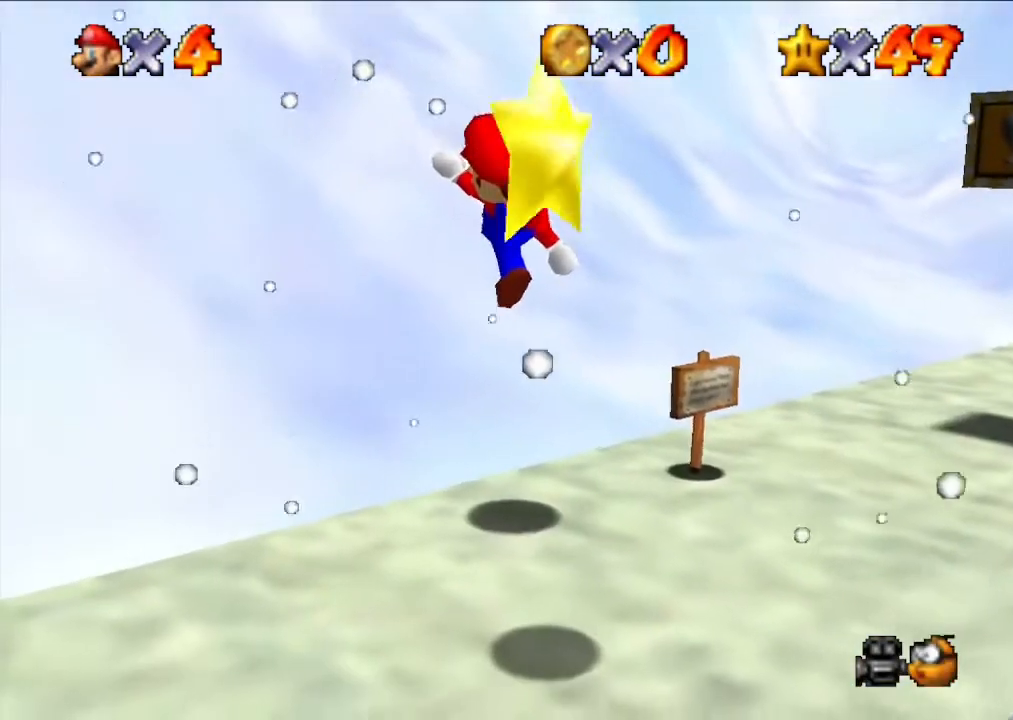
{"buttons": [], "left_stick": "down", "events": []}
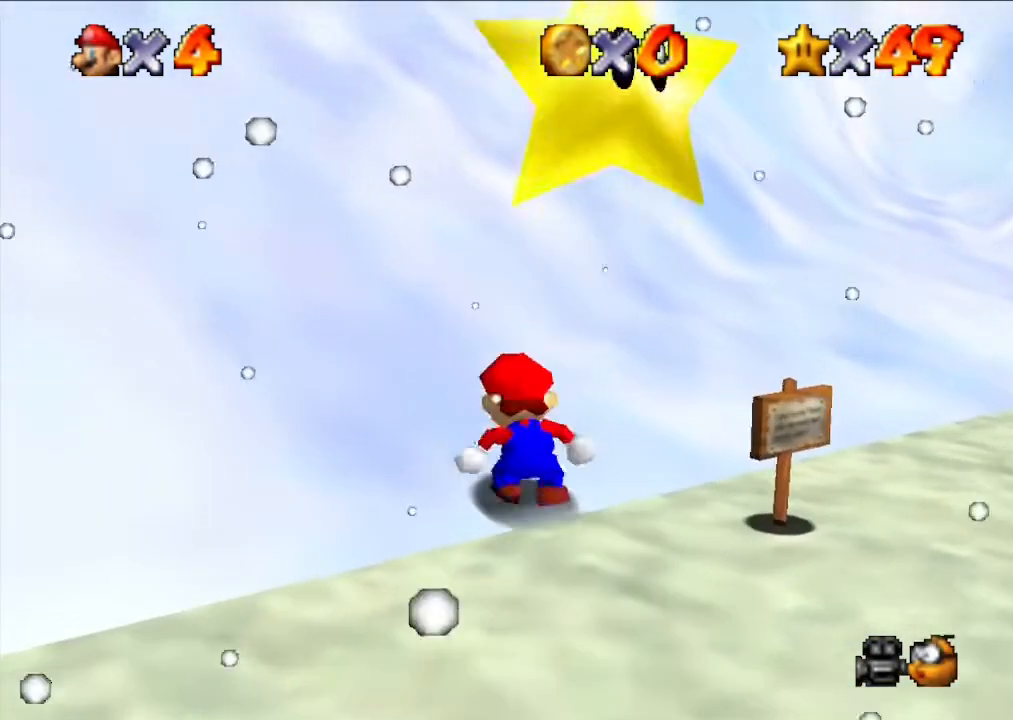
{"buttons": [], "left_stick": "down", "events": []}